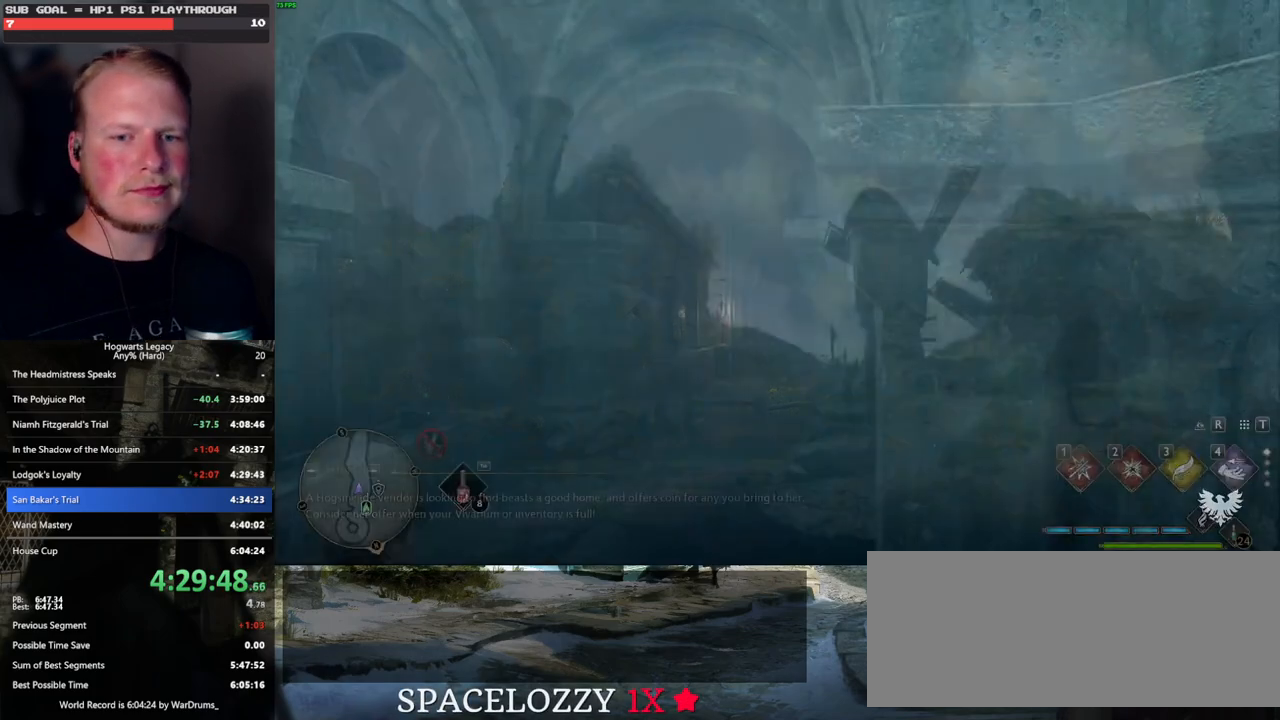
Gameplay with keyboard and mouse; each line is a JSON object with the keys and mouse buttons held at the frame after it. "events" lists presses ("down") and releases ("up") of ".", "/", "0", "1", "2", "3", "4", "5", "6", "7", "8", "9", "a", "alt_l", "alt_r", "b", "backslash", "backspace", "c", "caps_lock", "comma", "ctrl_l", "ctrl_r", "d", "e", "equals", "escape", "f", "f1", "f10", "f11", "f12", "f2", "f3", "f4", "f5", "f6", "f7", "f8", "f9", "g", "h", "i", "j", "k", "l", "lbracket", "m", "minus", "n", "o", "p", "q", "quote", "r", "rbracket", "return", "s", "semicolon", "shift_l", "shift_r", "space", "super", "t", "tab", "tilde", "u", "v", "w", "x", "y", "z", "mouse_left", "mouse_wheel", "mouse_right", "mouse_mb4" and "mouse_mb5" between this image and that frame as [ms after this image, input, new state], when the widget could be followed in between. "mouse_left", "mouse_wheel", "mouse_right", "mouse_mb4", "mouse_mb5" = the "left", "wheel", "right", "mb4", "mb5" buttons of the "mouse" list. No other keys are recorded. "wheel" means that the mouse wheel is clicked or scrolled. Mouse movement is not recorded.
{"keys": ["w"], "mouse": [], "events": [[433, "w", "down"]]}
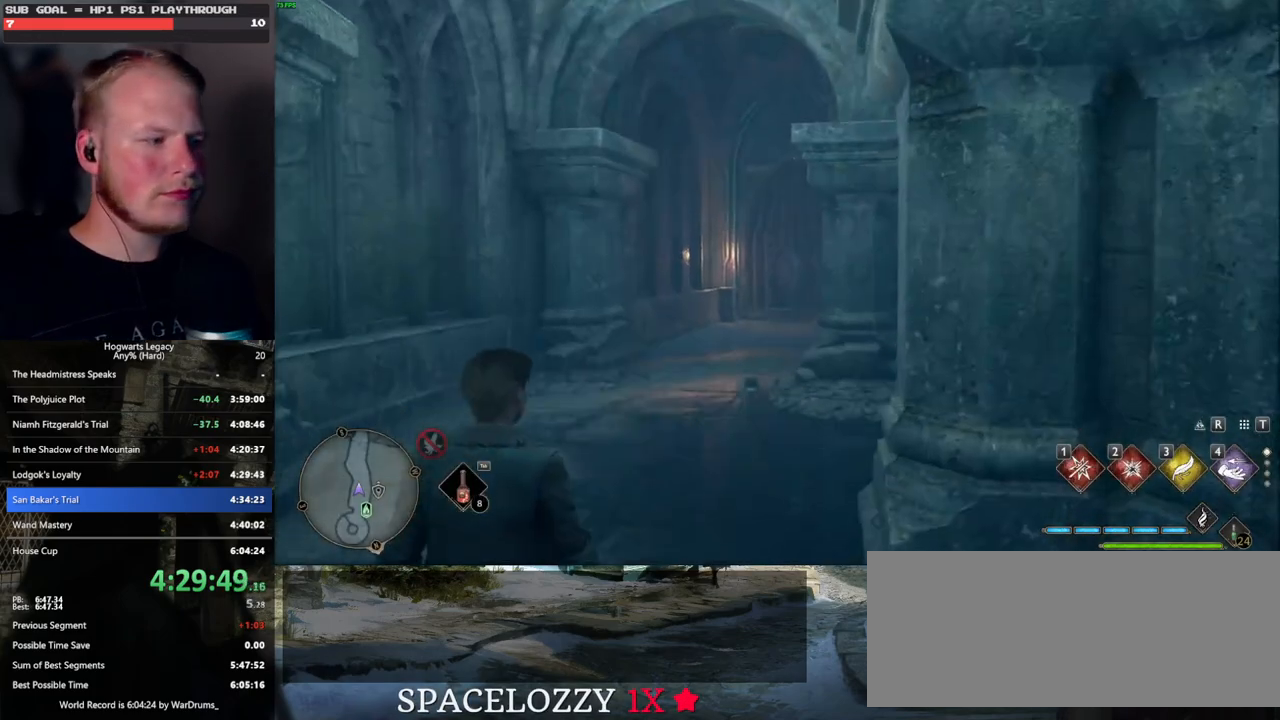
{"keys": ["w"], "mouse": [], "events": [[333, "space", "down"], [400, "space", "up"]]}
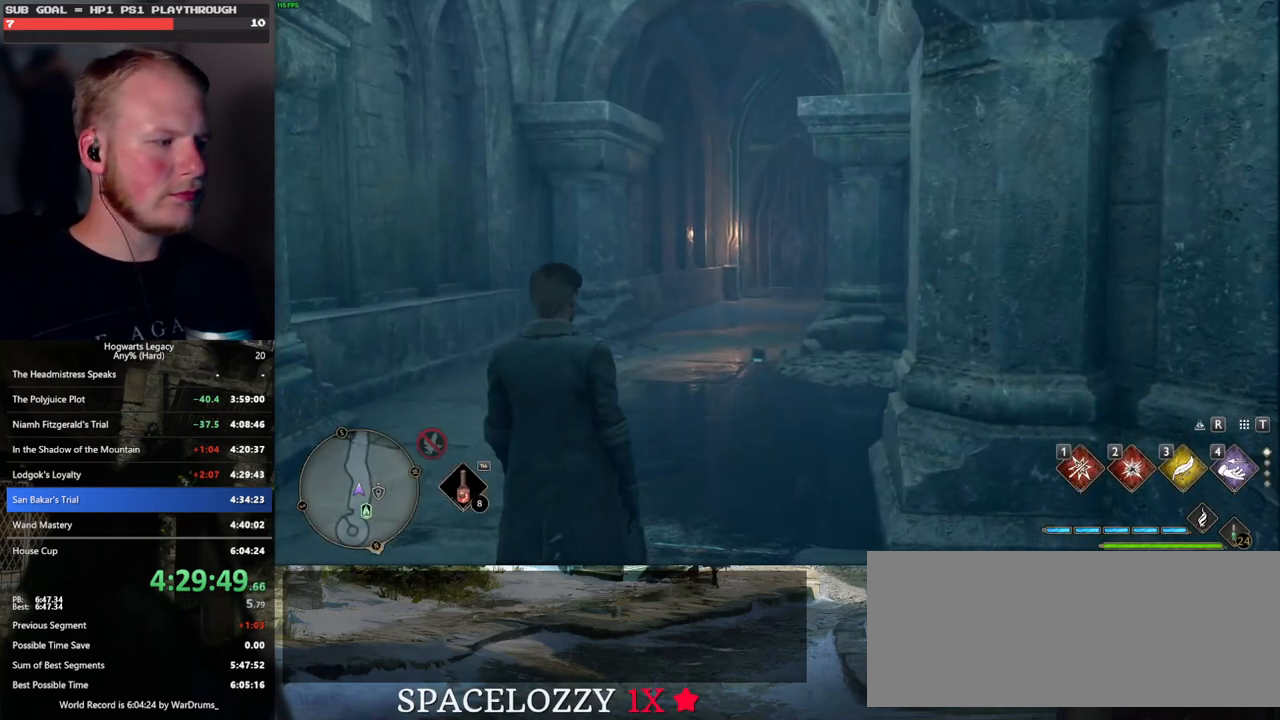
{"keys": ["space", "w"], "mouse": [], "events": [[17, "space", "down"], [83, "space", "up"], [183, "space", "down"], [250, "space", "up"], [350, "space", "down"], [400, "space", "up"], [483, "space", "down"]]}
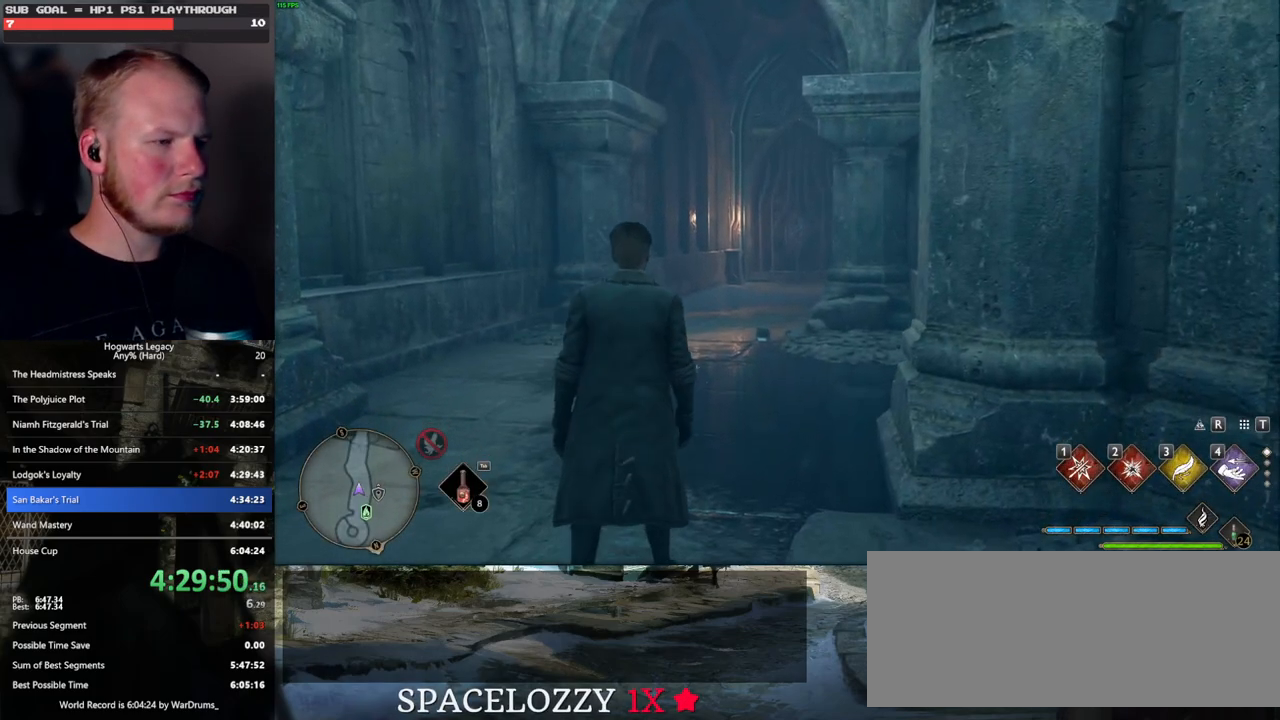
{"keys": ["shift_l", "w"], "mouse": [], "events": [[50, "space", "up"], [150, "space", "down"], [233, "space", "up"], [300, "space", "down"], [367, "space", "up"], [400, "shift_l", "down"]]}
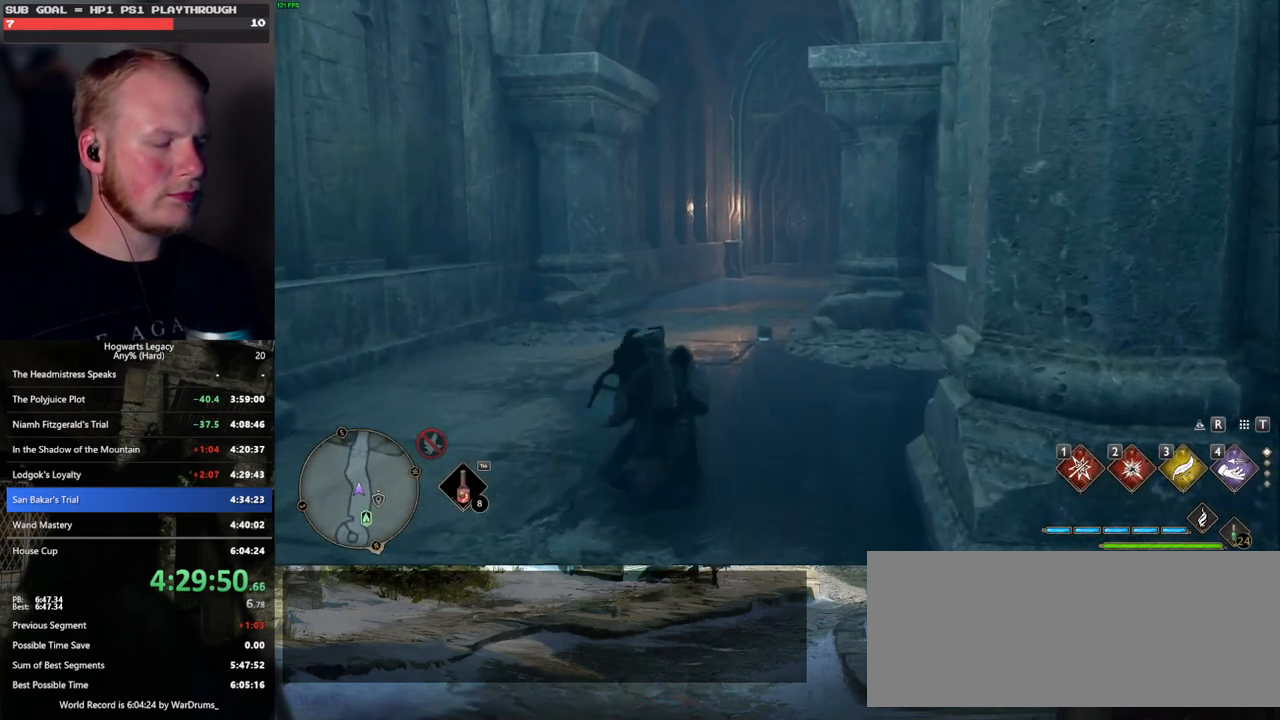
{"keys": ["w"], "mouse": [], "events": [[17, "shift_l", "up"]]}
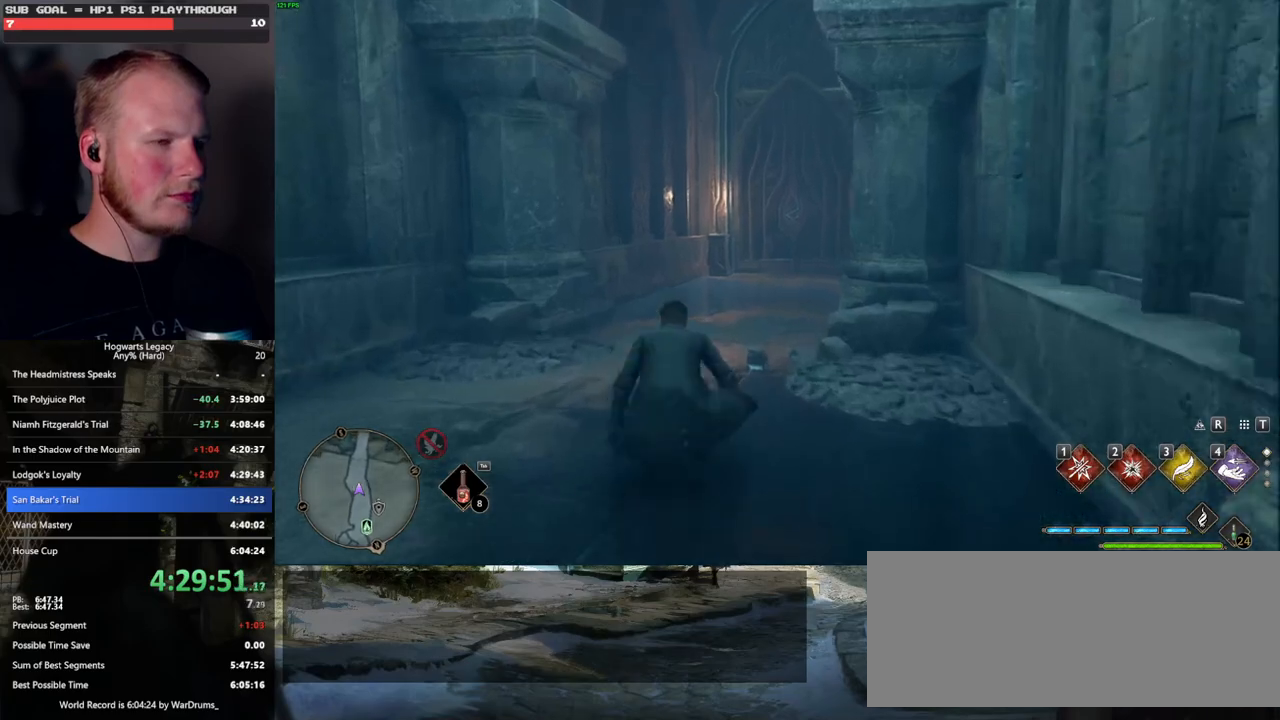
{"keys": ["w"], "mouse": [], "events": []}
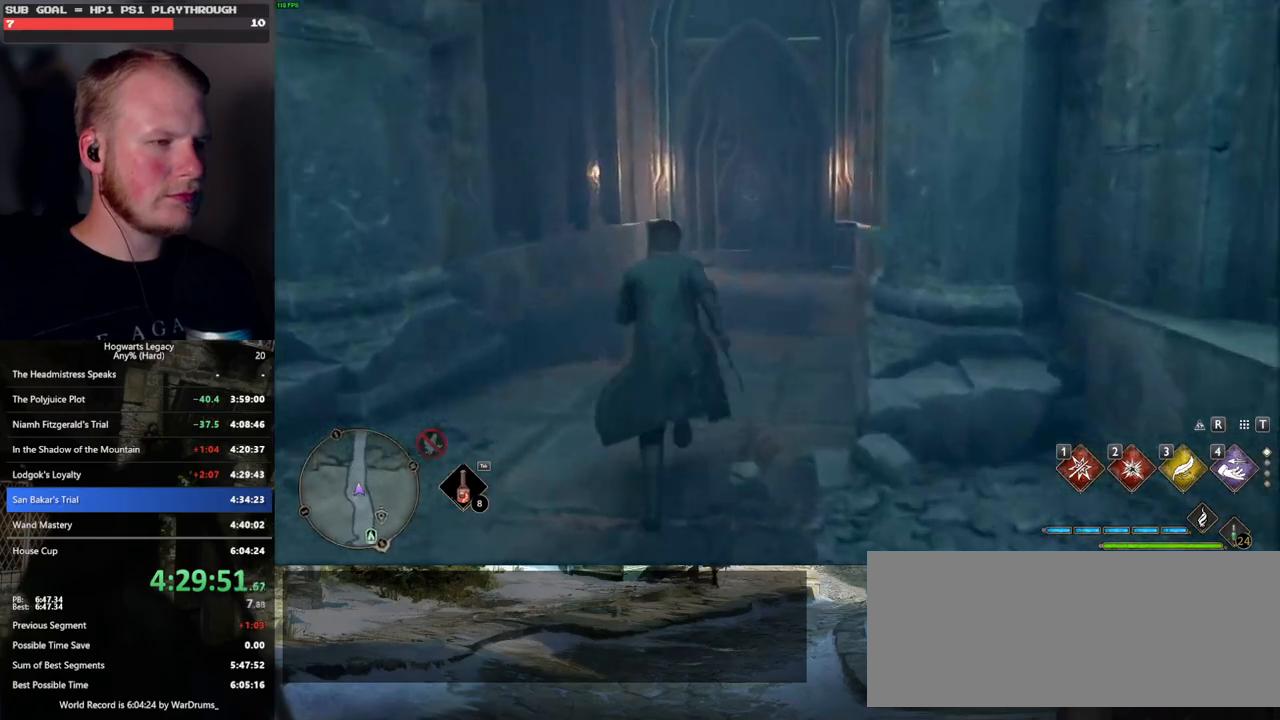
{"keys": ["w"], "mouse": [], "events": []}
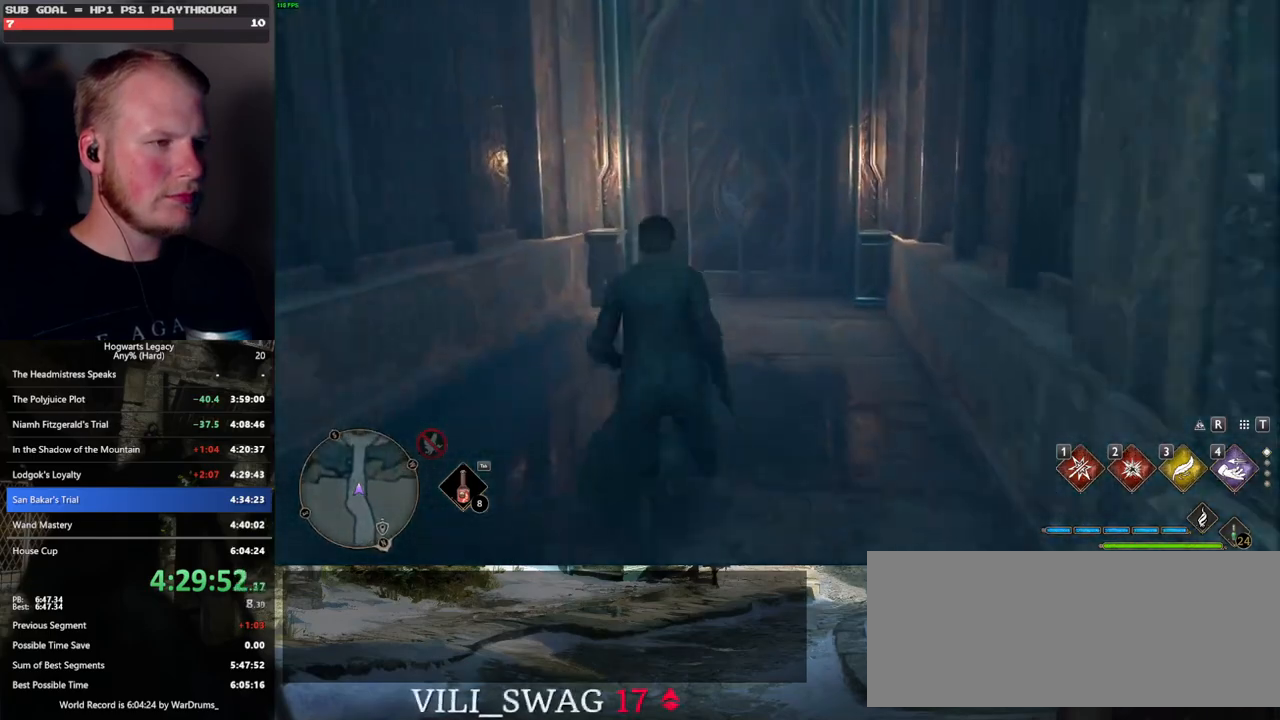
{"keys": [], "mouse": [], "events": [[250, "w", "up"]]}
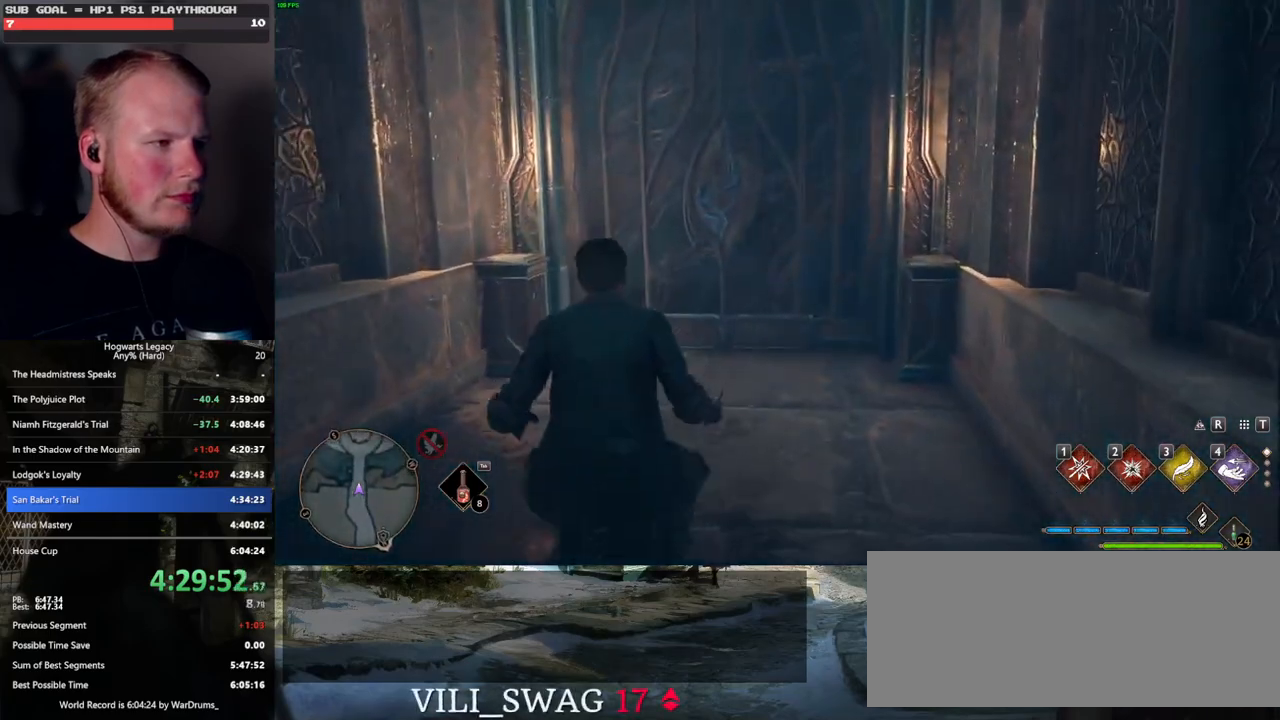
{"keys": ["f"], "mouse": [], "events": [[183, "f", "down"], [250, "f", "up"], [333, "f", "down"], [417, "f", "up"], [500, "f", "down"]]}
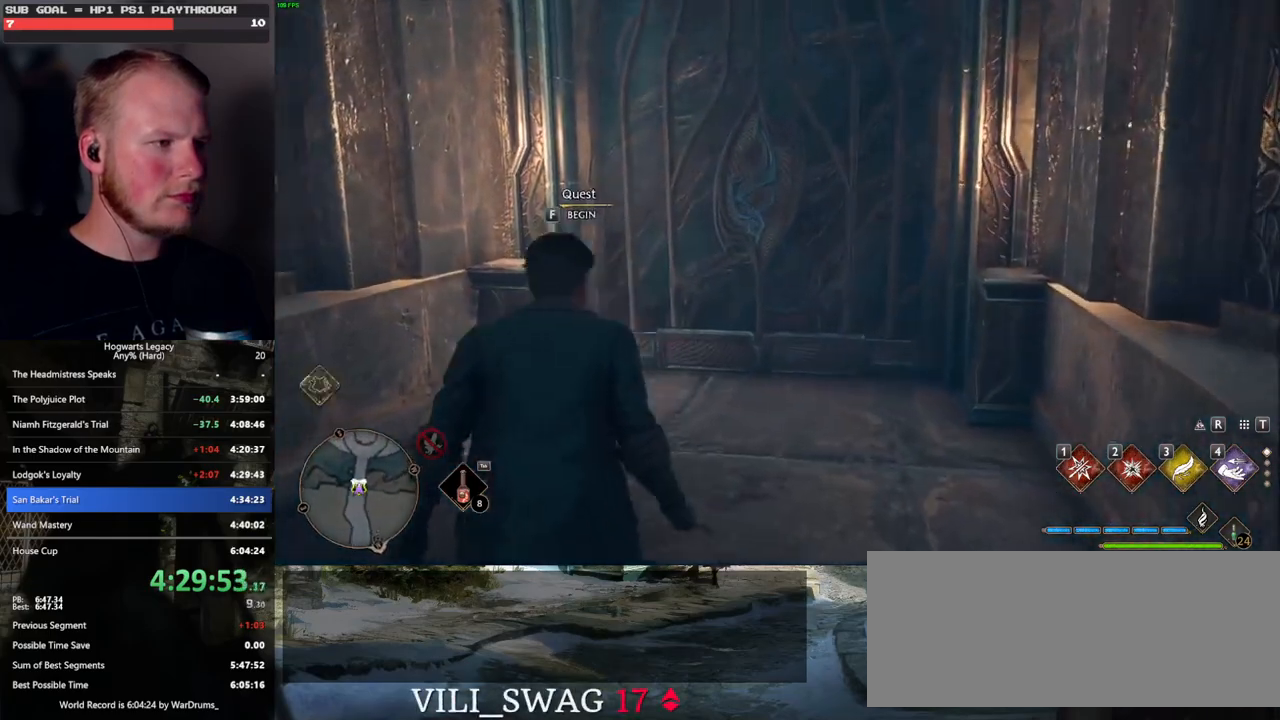
{"keys": ["w"], "mouse": [], "events": [[67, "f", "up"], [133, "f", "down"], [217, "f", "up"], [267, "w", "down"]]}
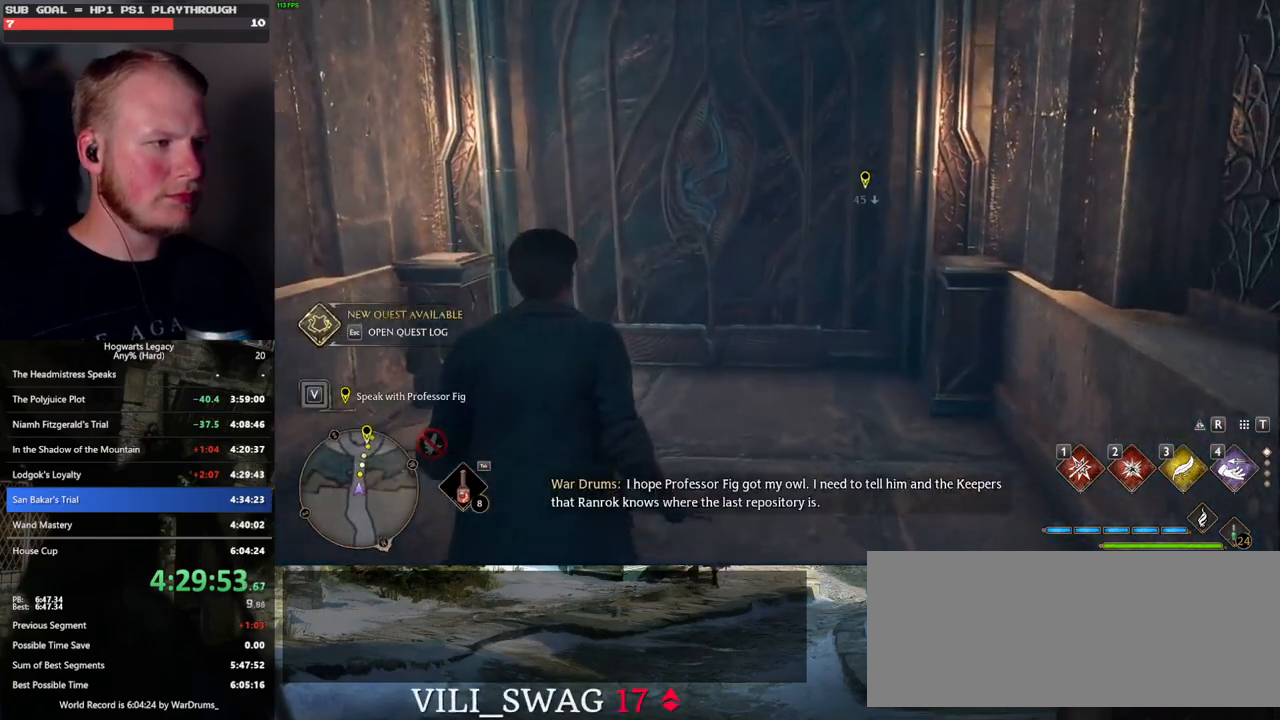
{"keys": ["space", "w"], "mouse": [], "events": [[150, "shift_l", "down"], [283, "shift_l", "up"], [350, "space", "down"]]}
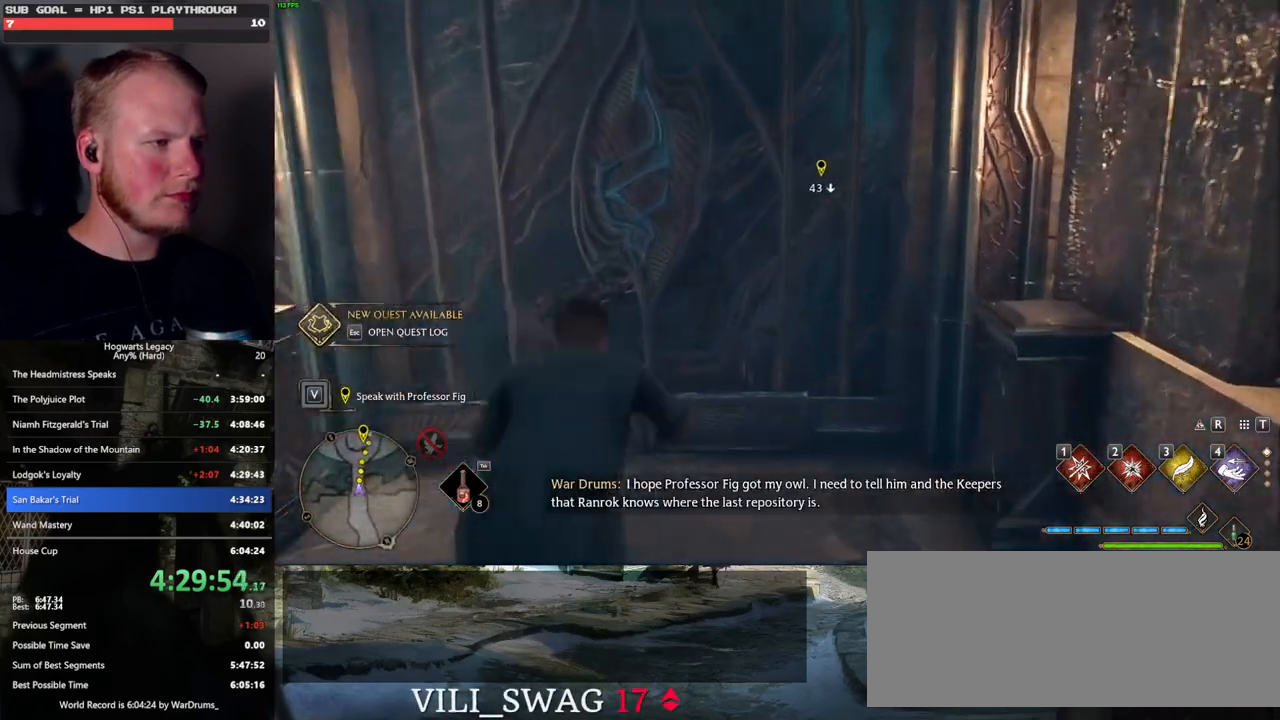
{"keys": ["w"], "mouse": [], "events": [[33, "space", "up"]]}
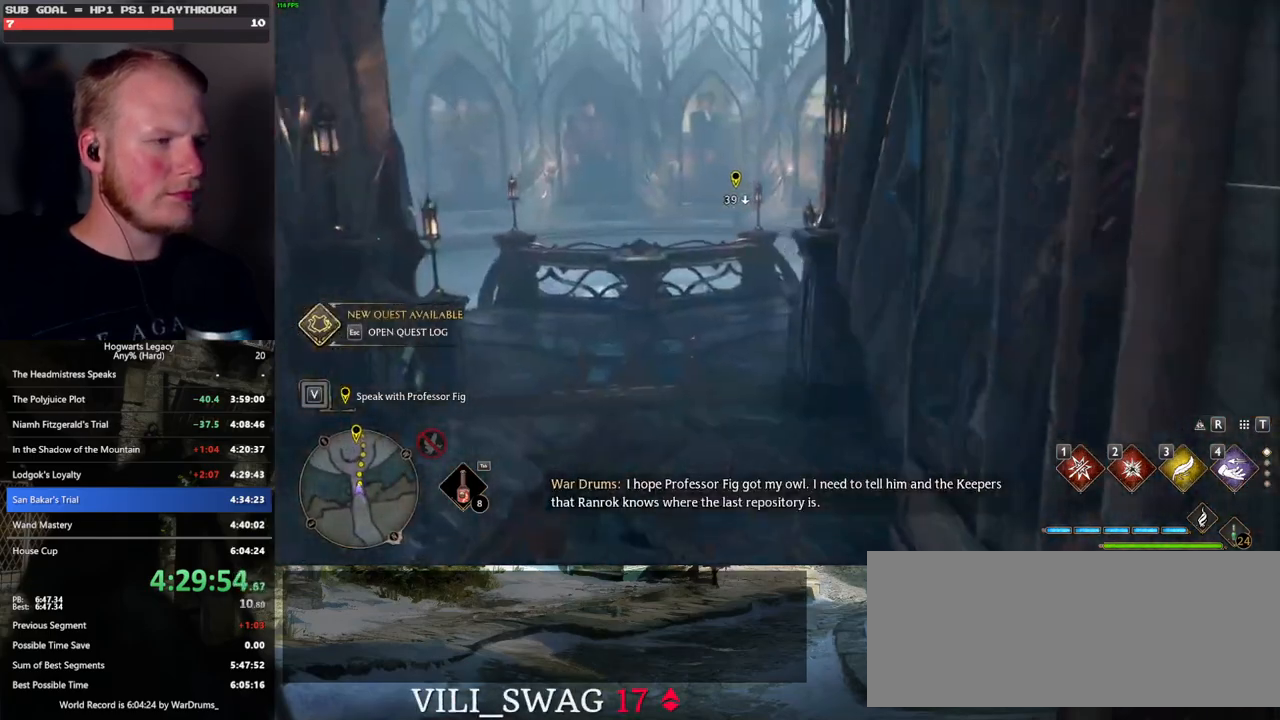
{"keys": ["w"], "mouse": [], "events": []}
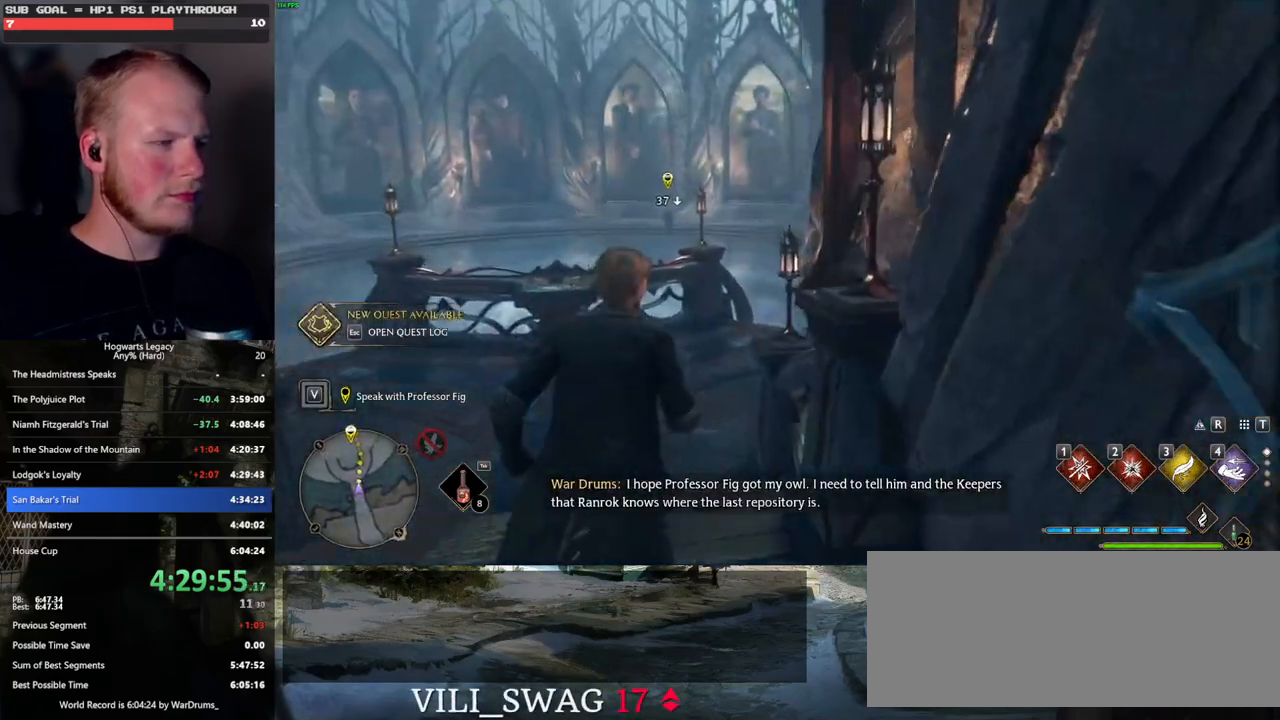
{"keys": ["w"], "mouse": [], "events": [[267, "shift_l", "down"], [367, "shift_l", "up"]]}
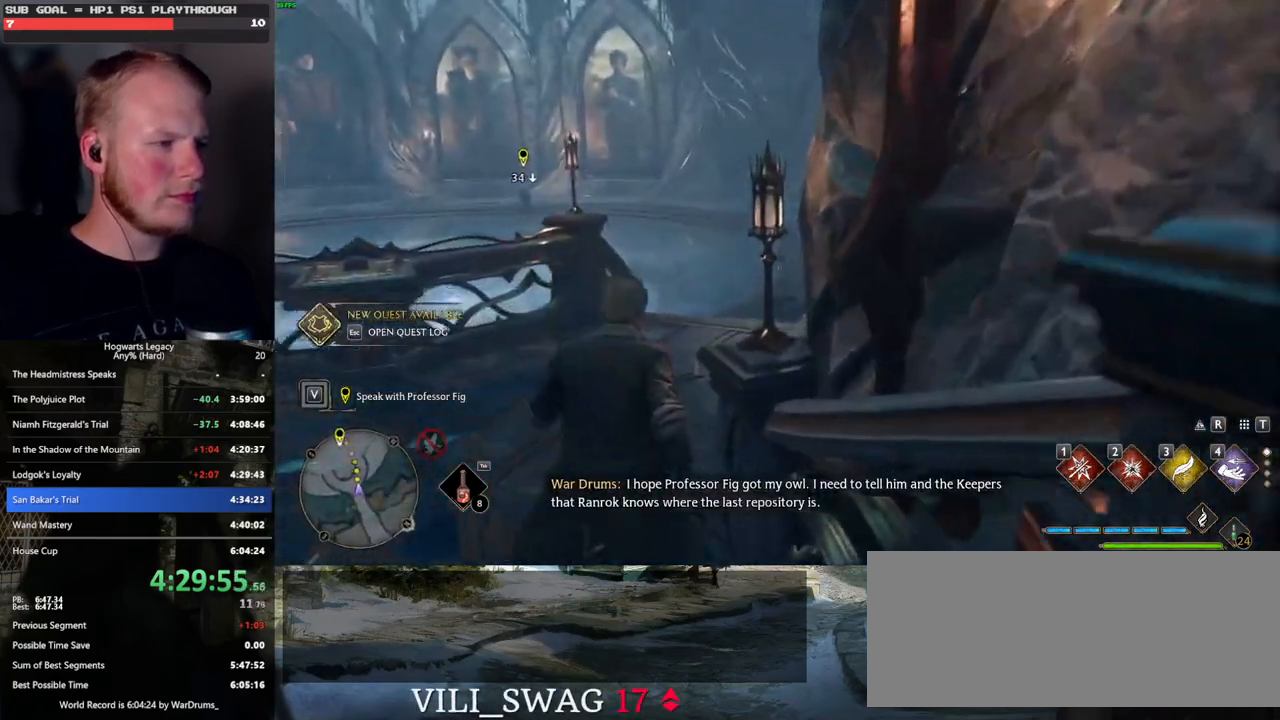
{"keys": ["w"], "mouse": [], "events": []}
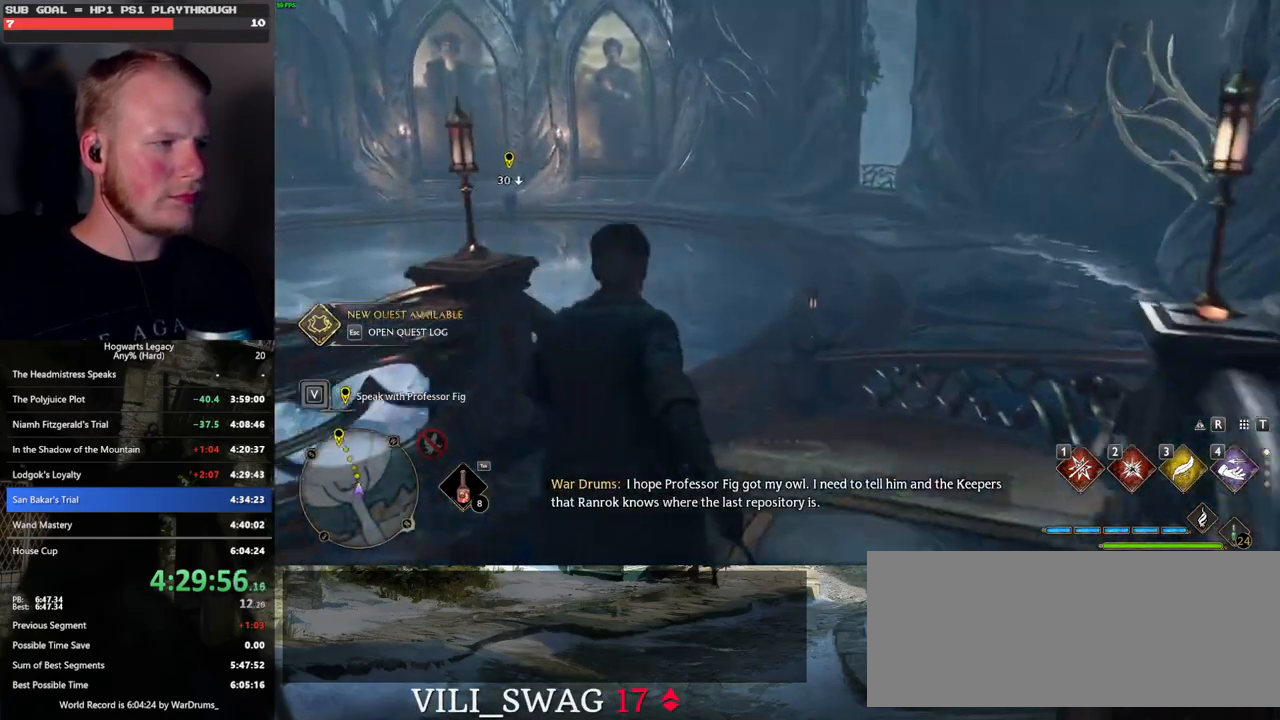
{"keys": ["w"], "mouse": [], "events": []}
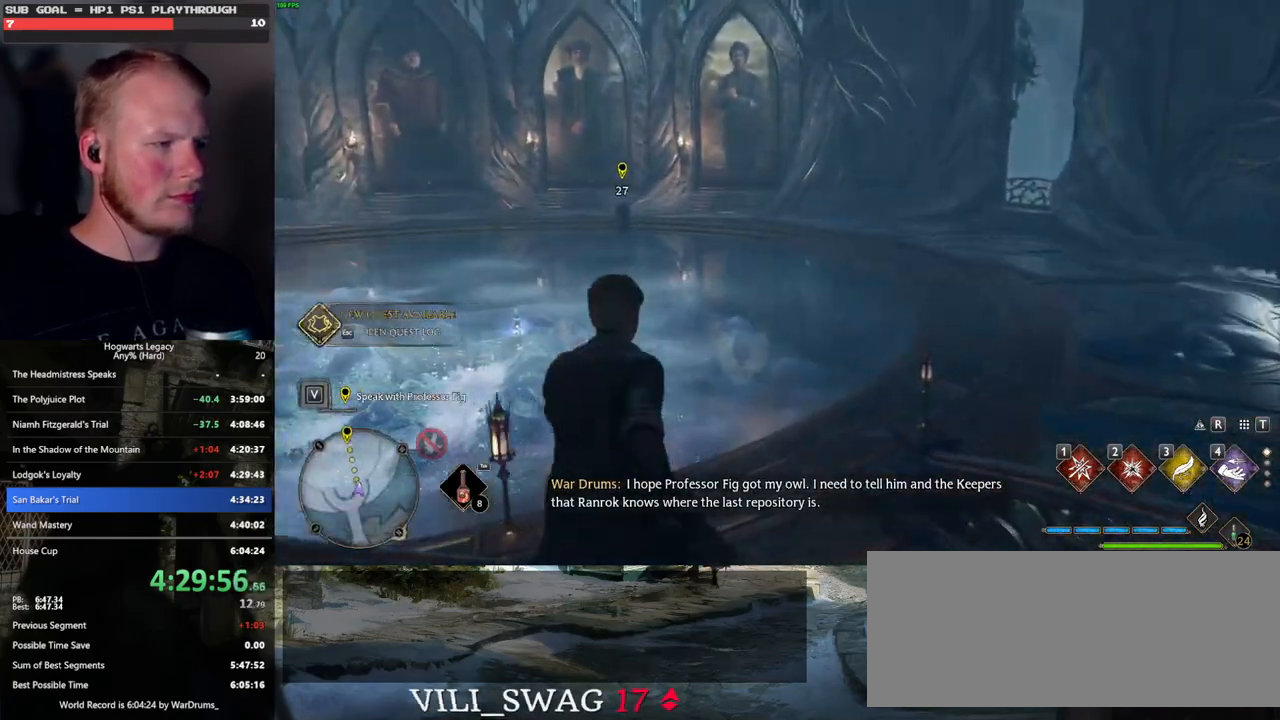
{"keys": ["w"], "mouse": [], "events": []}
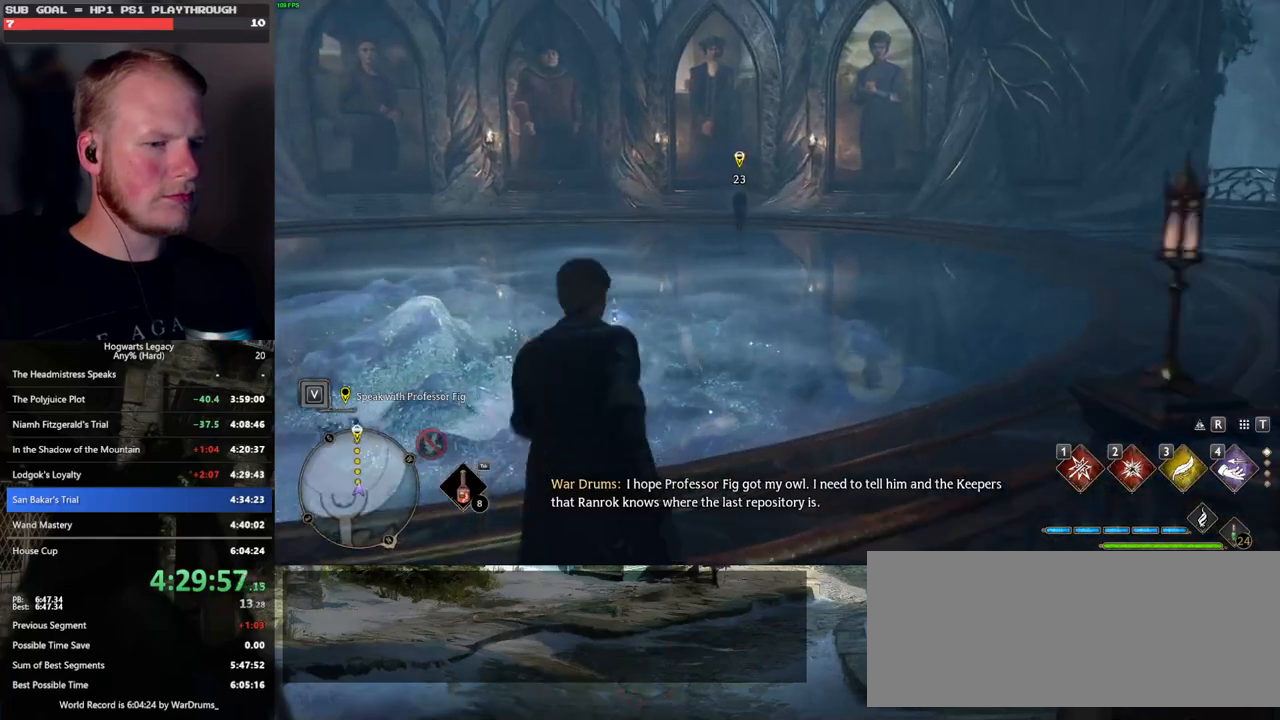
{"keys": ["w"], "mouse": [], "events": []}
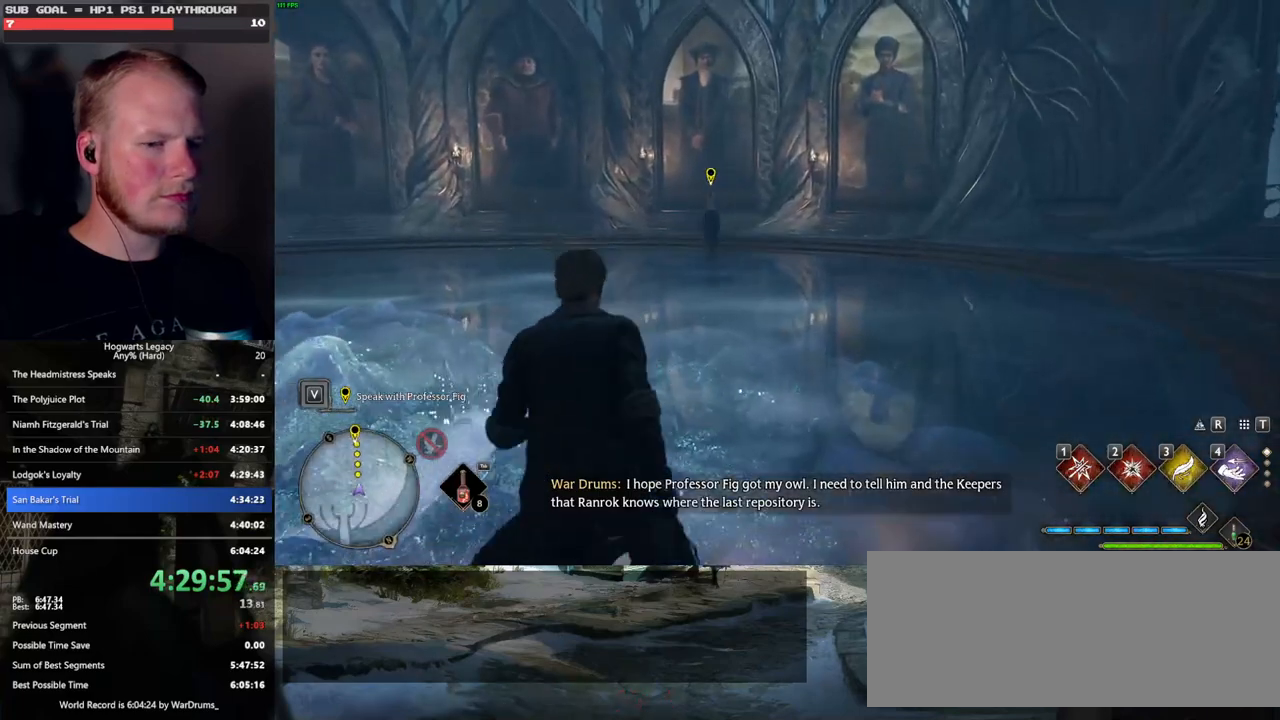
{"keys": ["w"], "mouse": [], "events": []}
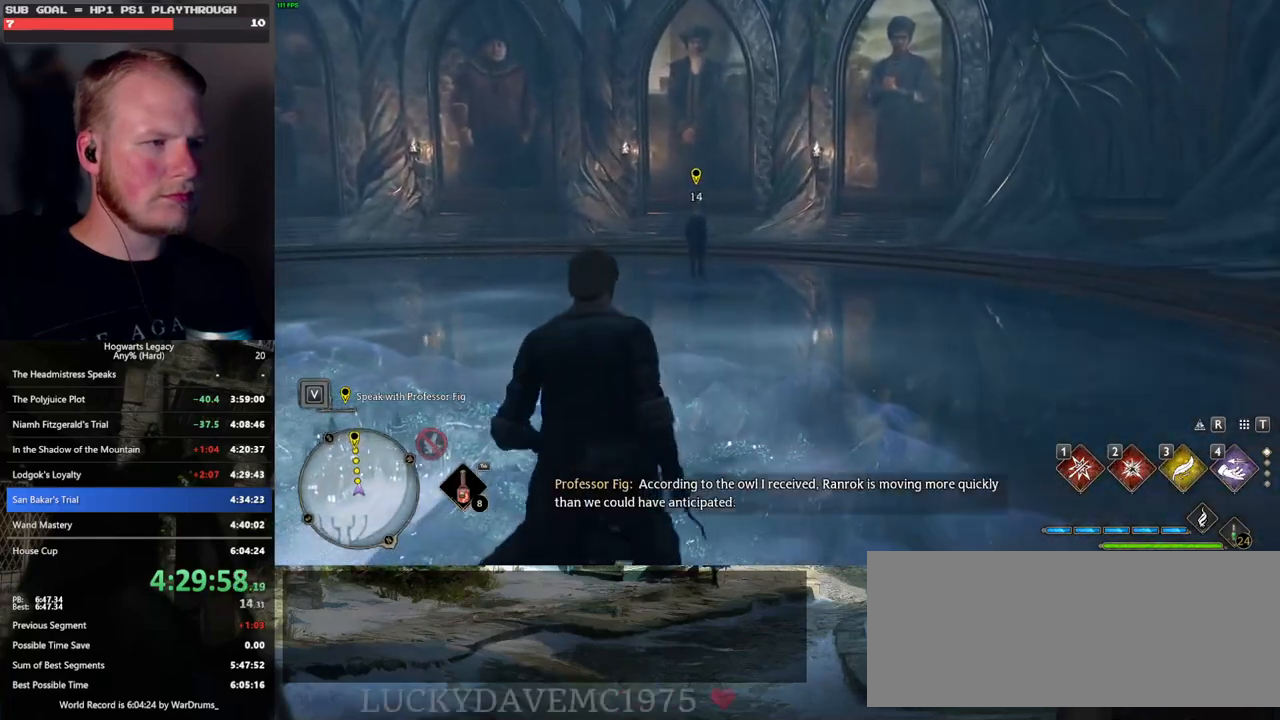
{"keys": ["w"], "mouse": [], "events": []}
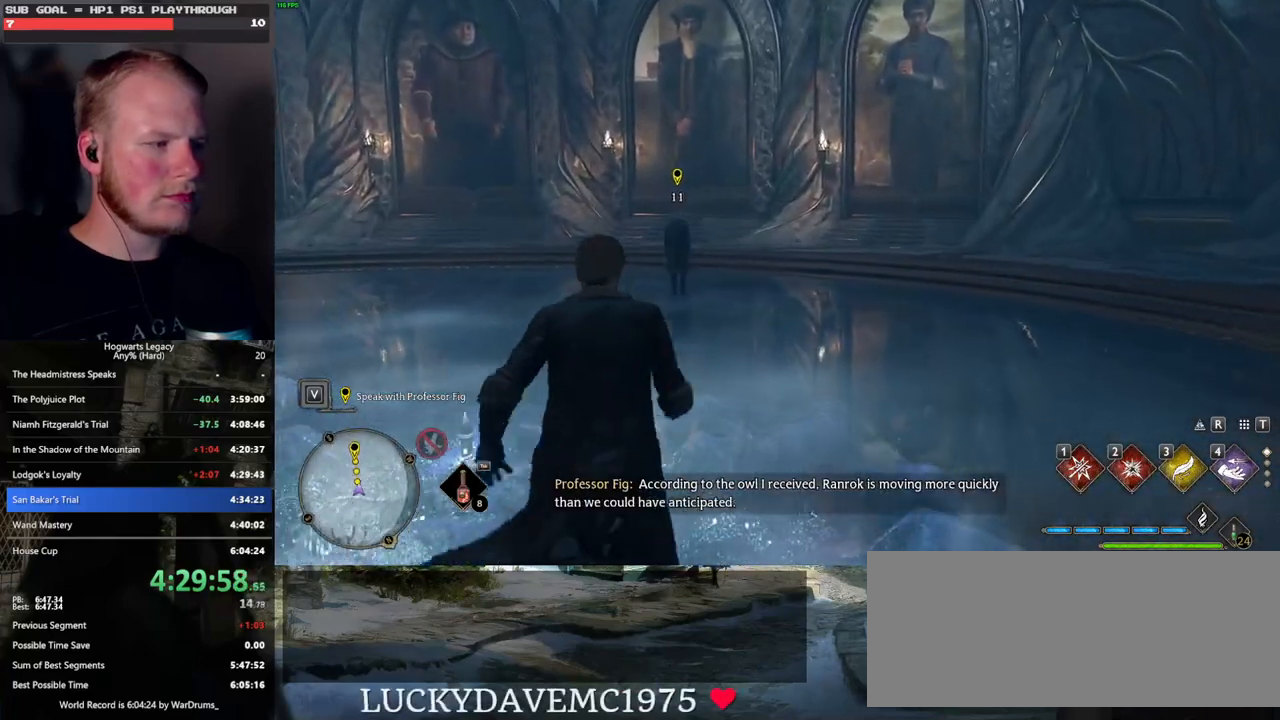
{"keys": ["w"], "mouse": [], "events": []}
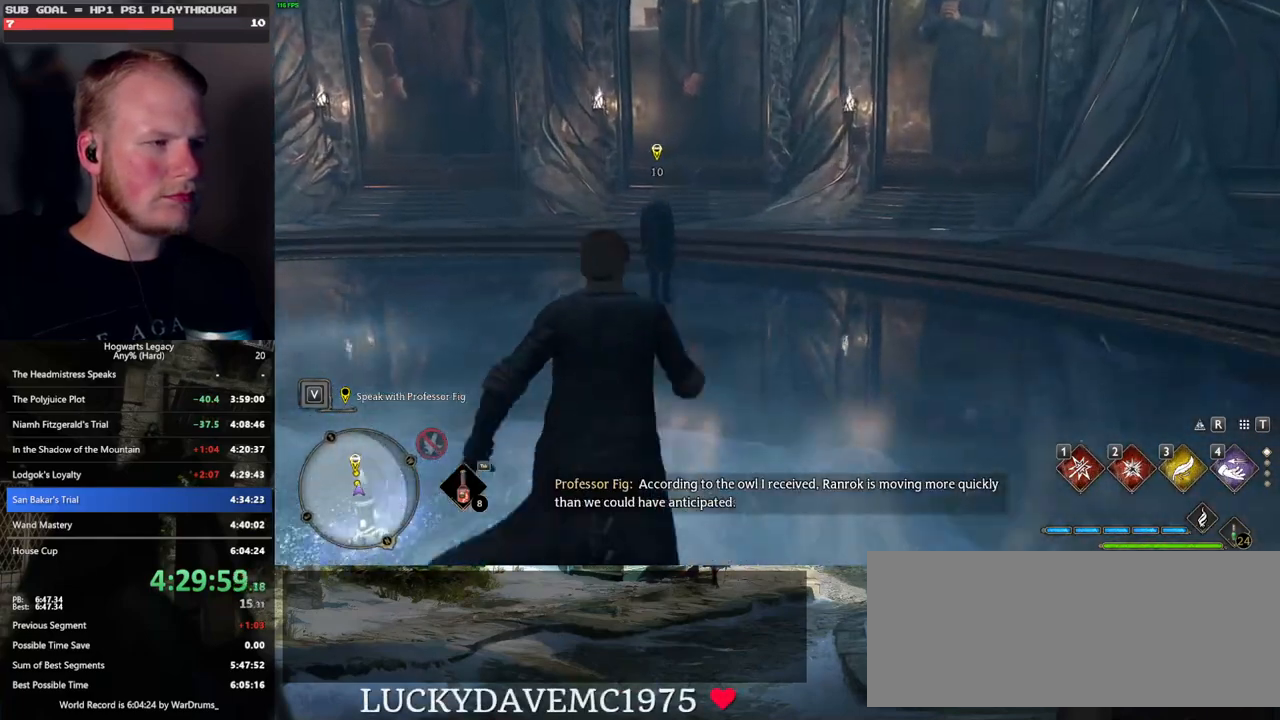
{"keys": ["w"], "mouse": [], "events": []}
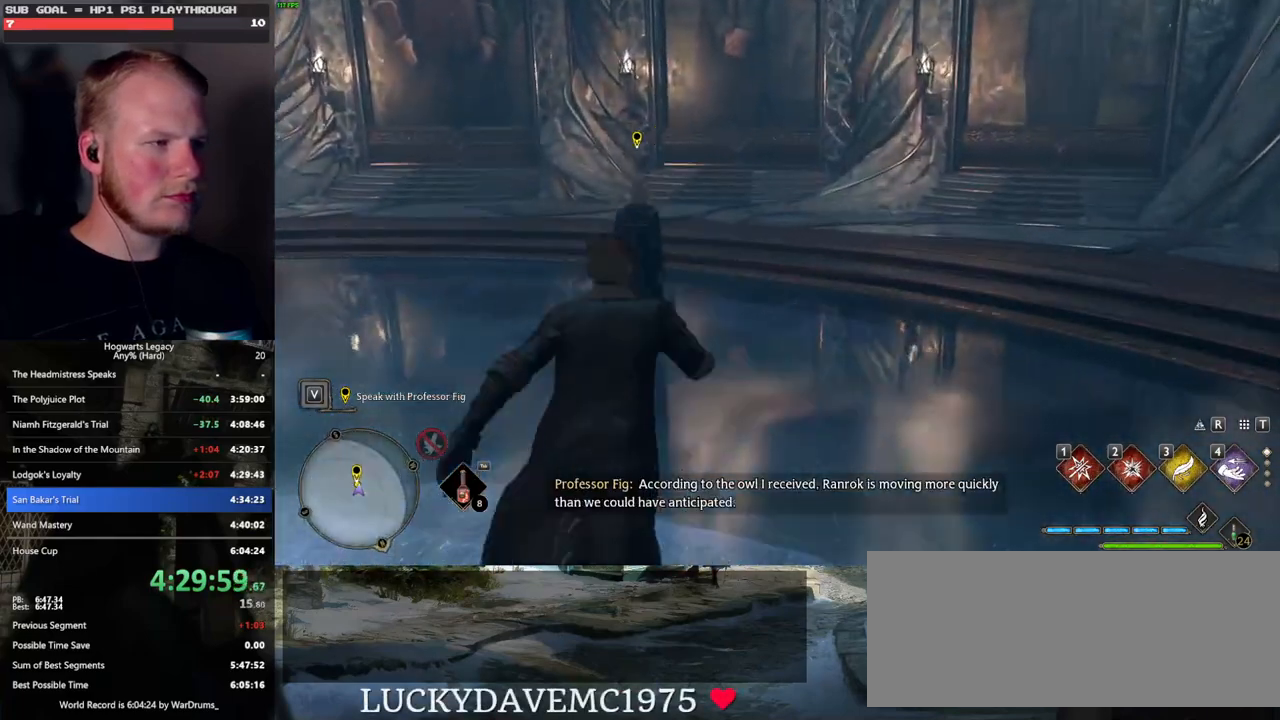
{"keys": [], "mouse": [], "events": [[350, "w", "up"]]}
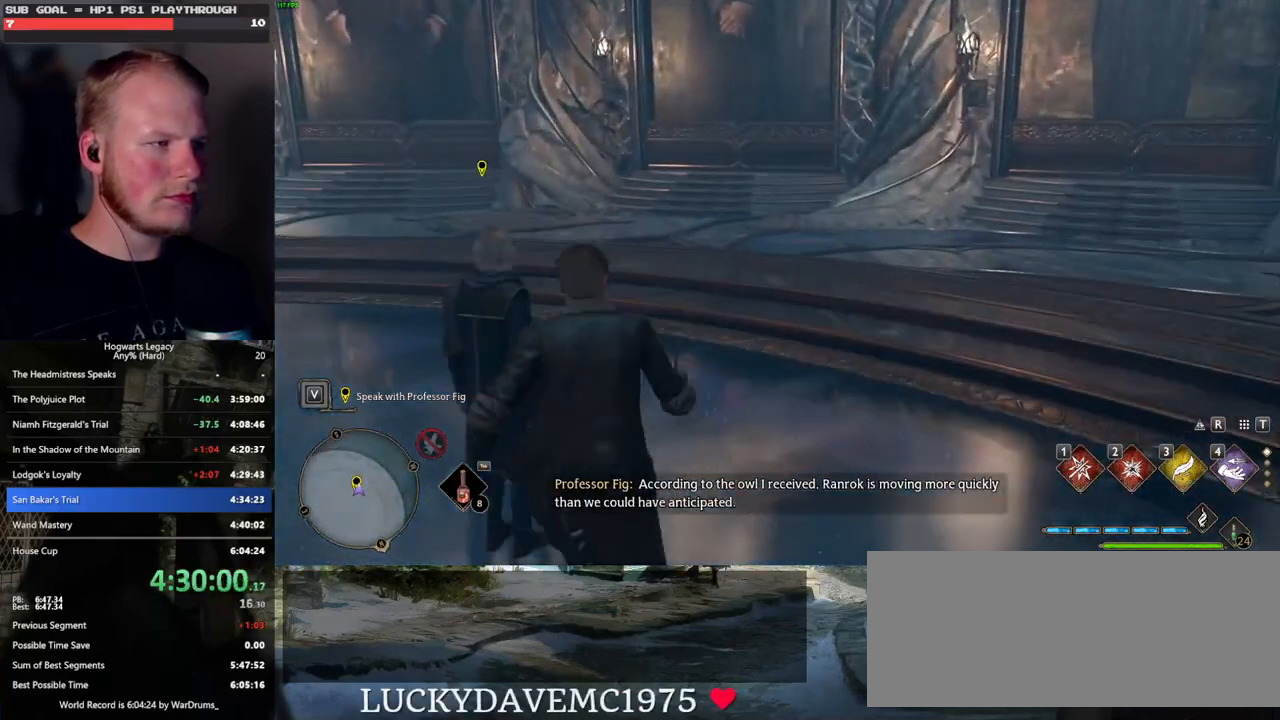
{"keys": [], "mouse": [], "events": []}
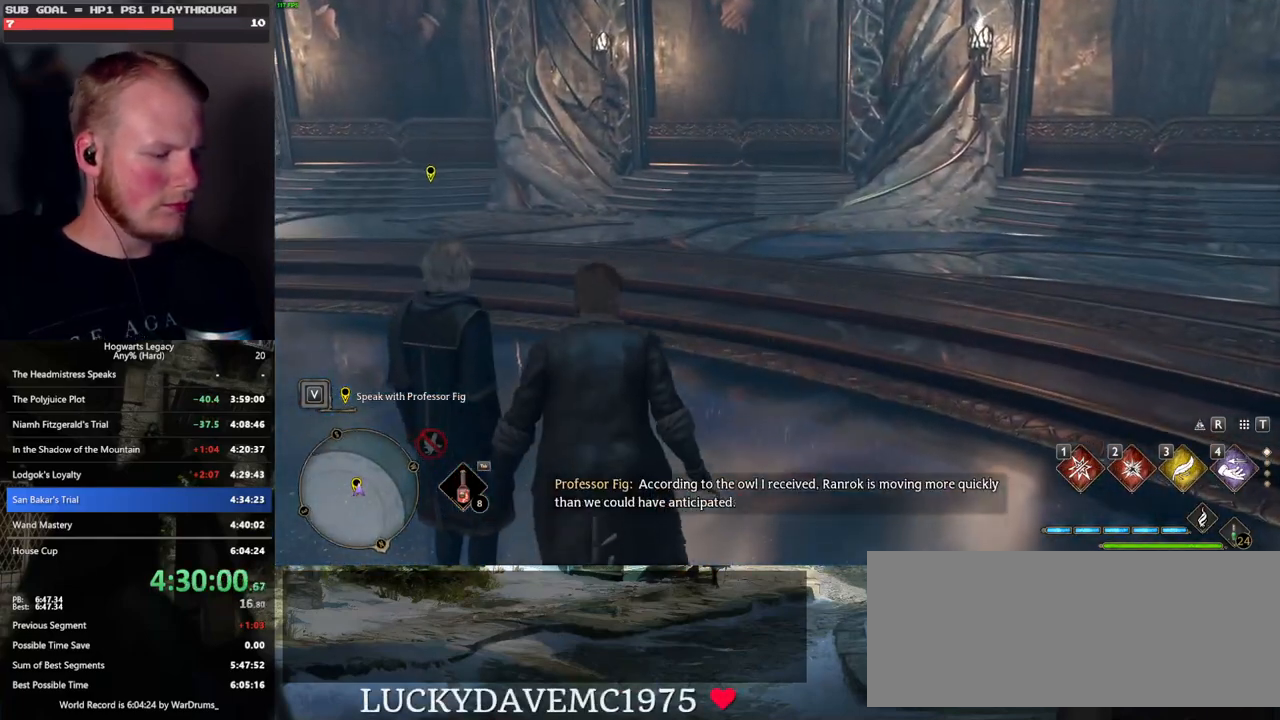
{"keys": ["n"], "mouse": [], "events": [[400, "n", "down"]]}
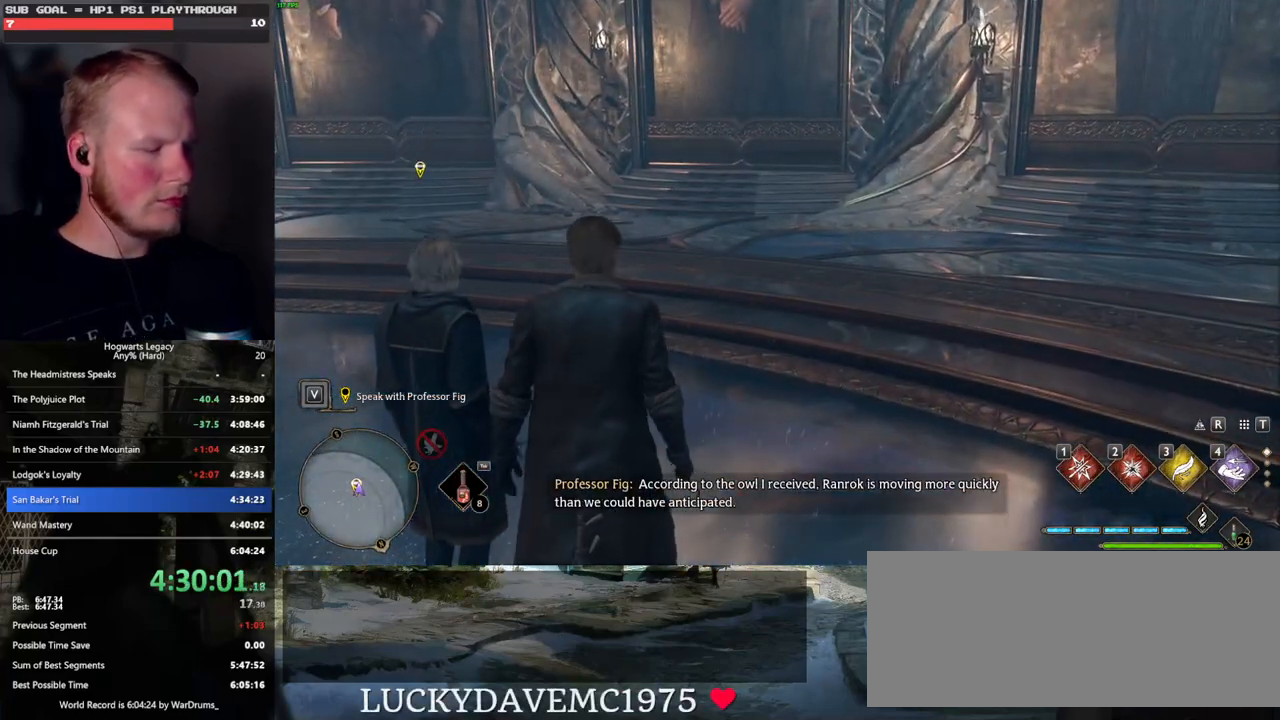
{"keys": [], "mouse": [], "events": [[50, "n", "up"]]}
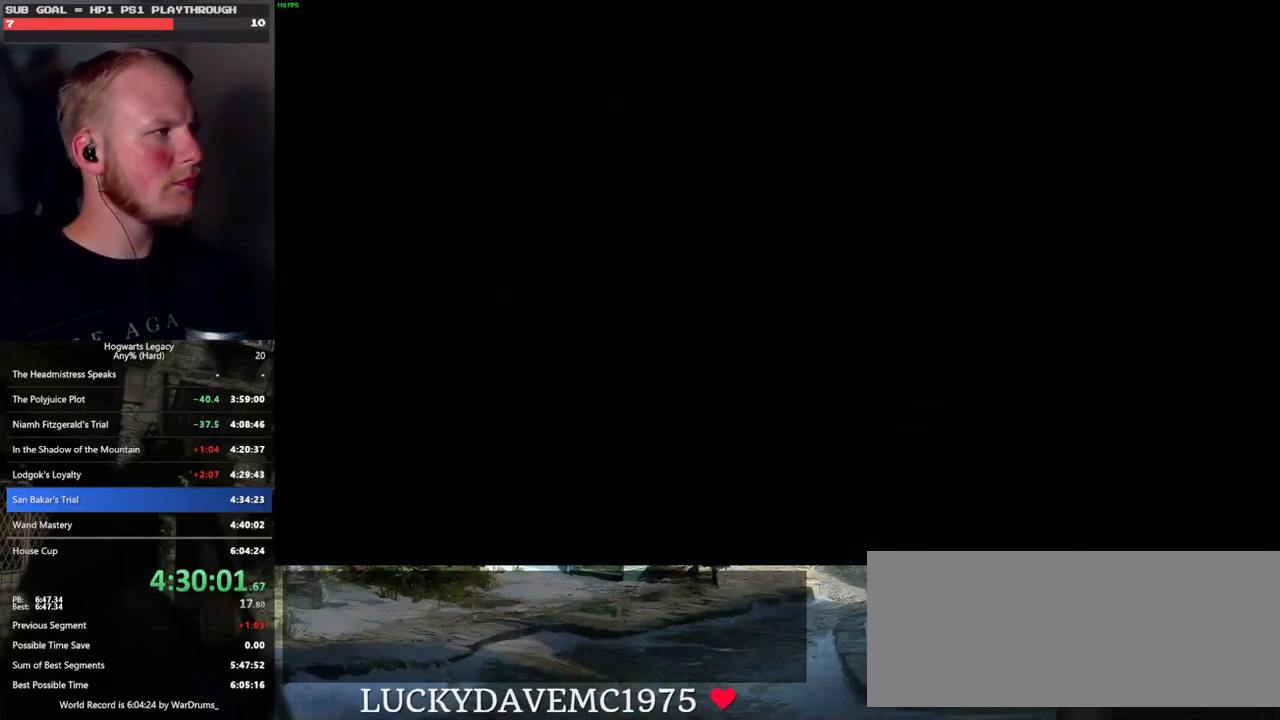
{"keys": [], "mouse": [], "events": []}
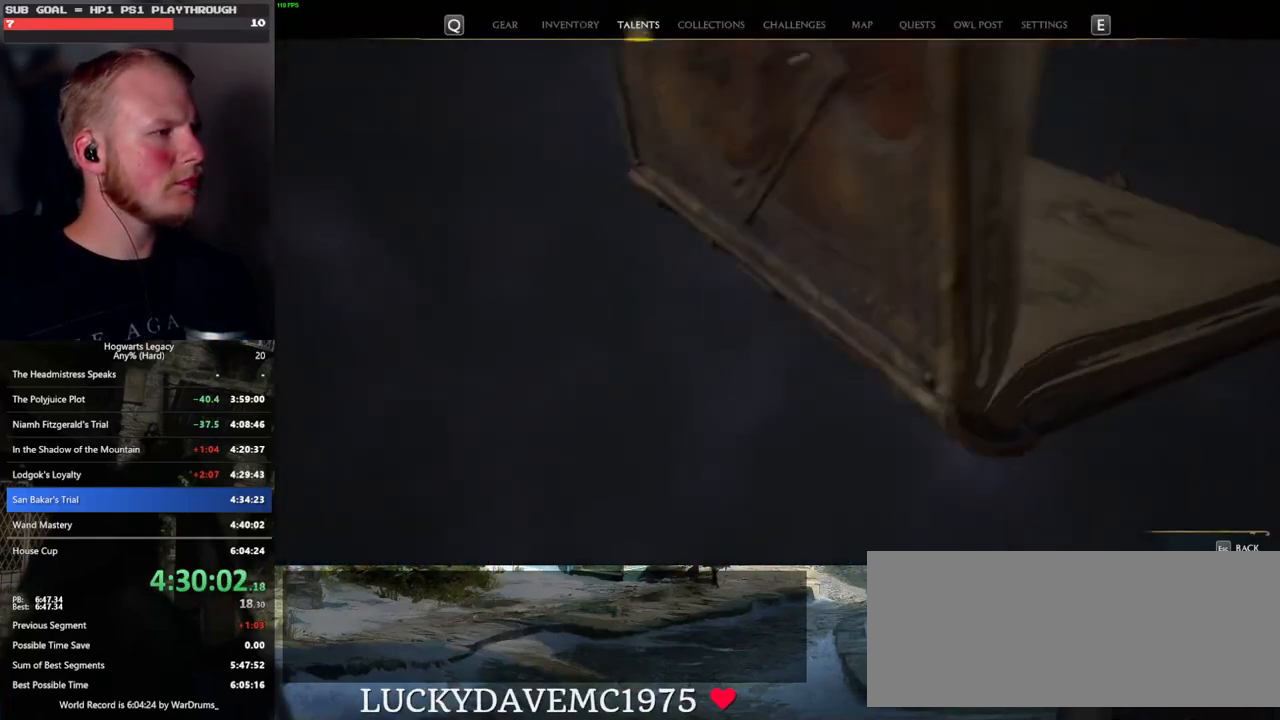
{"keys": [], "mouse": [], "events": []}
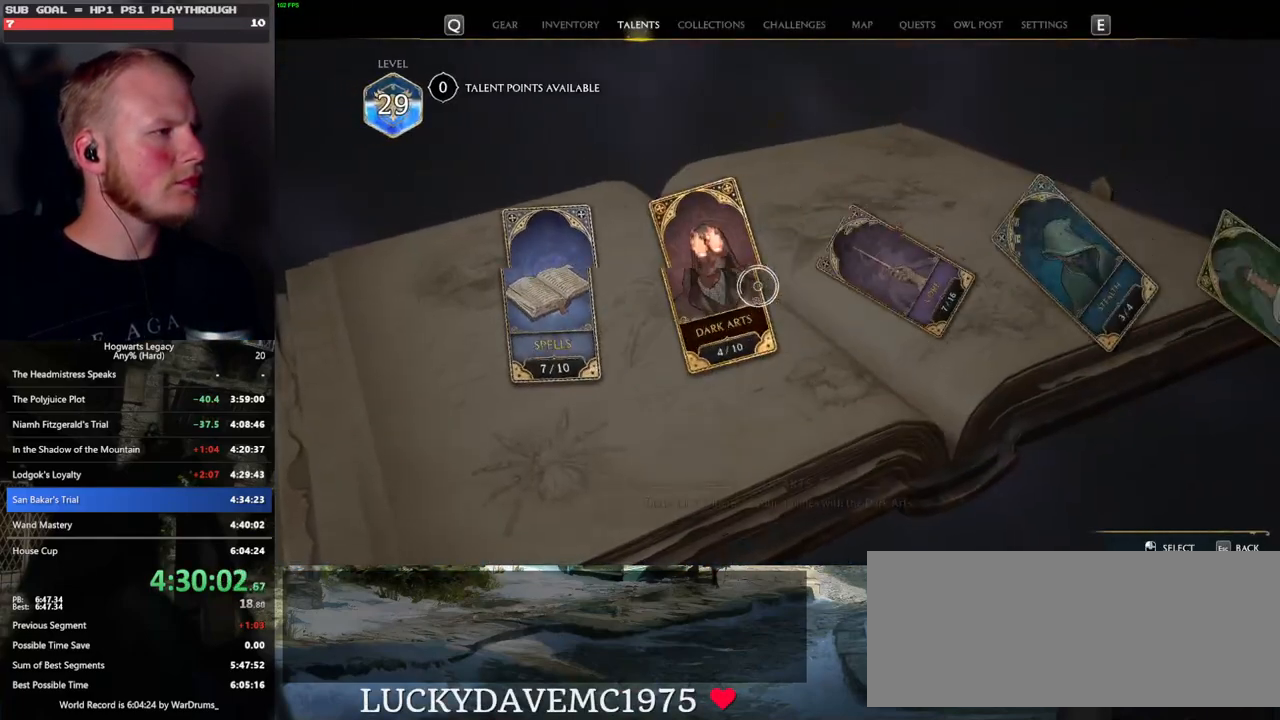
{"keys": [], "mouse": [], "events": []}
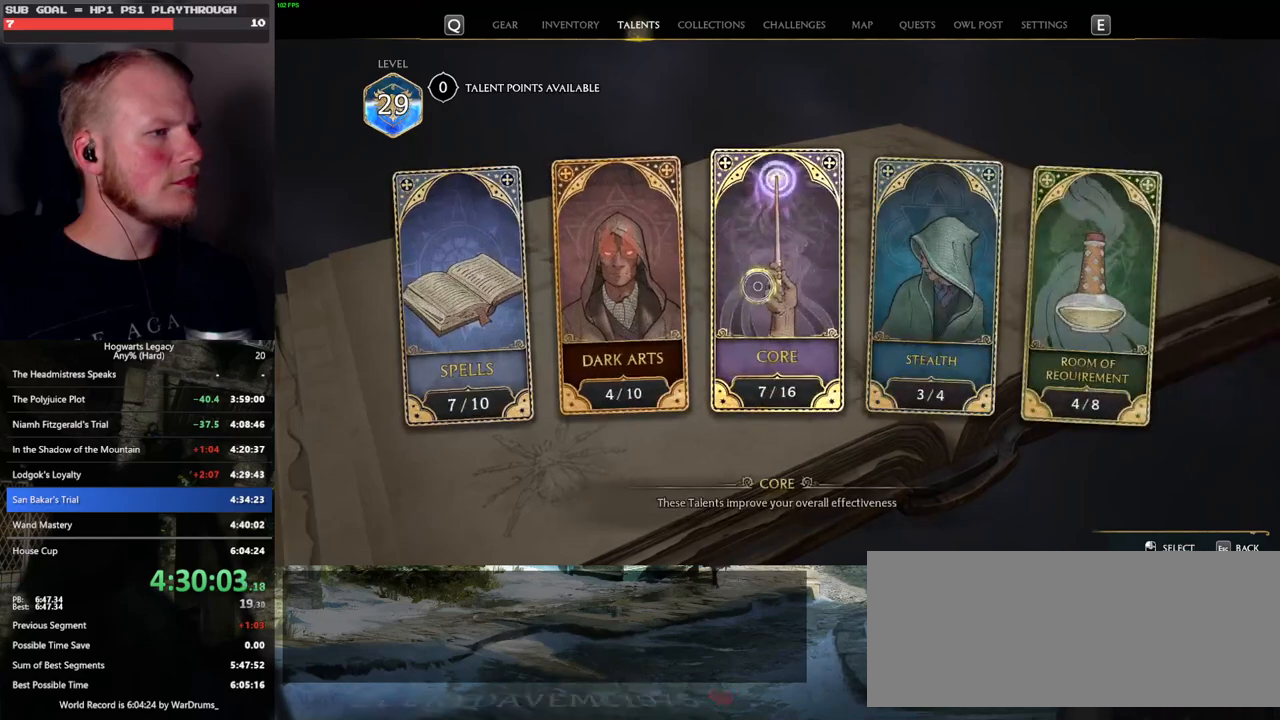
{"keys": [], "mouse": [], "events": [[367, "n", "down"], [467, "n", "up"]]}